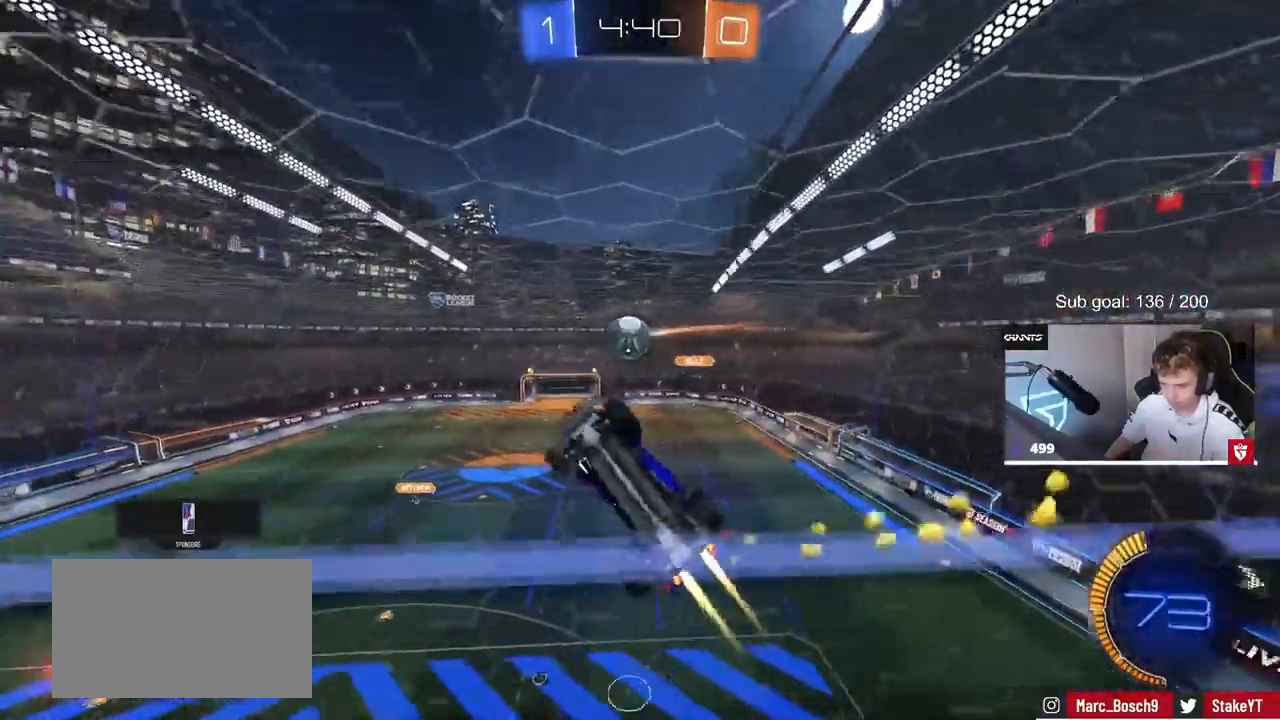
Gameplay with keyboard and mouse; each line is a JSON object with the keys and mouse buttons held at the frame after it. "events" lists presses ("down") and releases ("up") of "1", "2", "3", "4", "5", "a", "alt", "c", "caps_lock", "ctrl", "d", "e", "f", "g", "q", "r", "s", "shift", "space", "t", "tab", "v", "w", "x", "z", "mouse_left", "mouse_wheel" and "mouse_right" between this image and that frame as [ms after this image, input, new state], when the widget could be followed in between. "mouse_left", "mouse_wheel", "mouse_right" = the "left", "wheel", "right" buttons of the "mouse" list. No other keys are recorded. "wheel" means that the mouse wheel is clicked or scrolled. "mouse_move" is the direction in which the mouse moves at that frame (one of eight, or "still"), when it could be read.
{"keys": ["a", "shift", "w"], "mouse": ["left"], "mouse_move": "still", "events": [[50, "s", "down"], [300, "s", "up"], [333, "shift", "up"], [383, "d", "up"], [417, "a", "down"], [417, "w", "down"], [467, "shift", "down"]]}
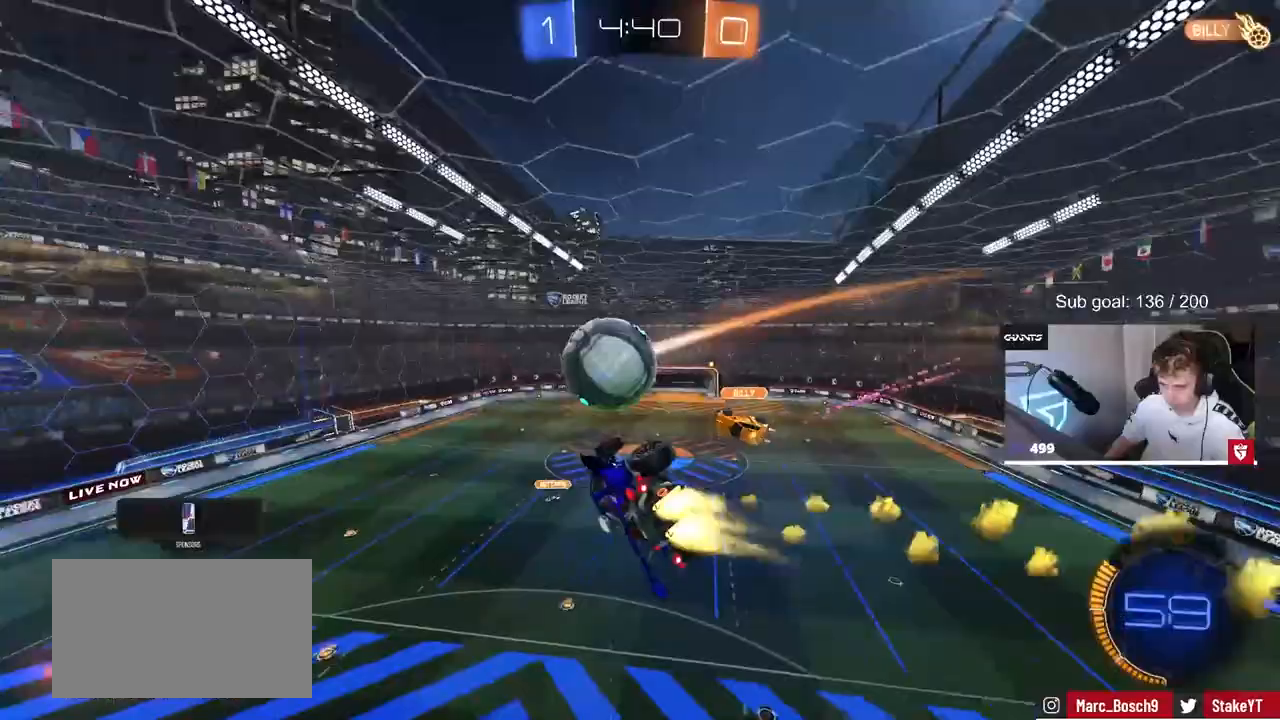
{"keys": ["a", "d", "s", "shift"], "mouse": [], "mouse_move": "still", "events": [[17, "mouse_right", "down"], [167, "w", "up"], [217, "s", "down"], [267, "mouse_right", "up"], [350, "mouse_left", "up"], [500, "d", "down"]]}
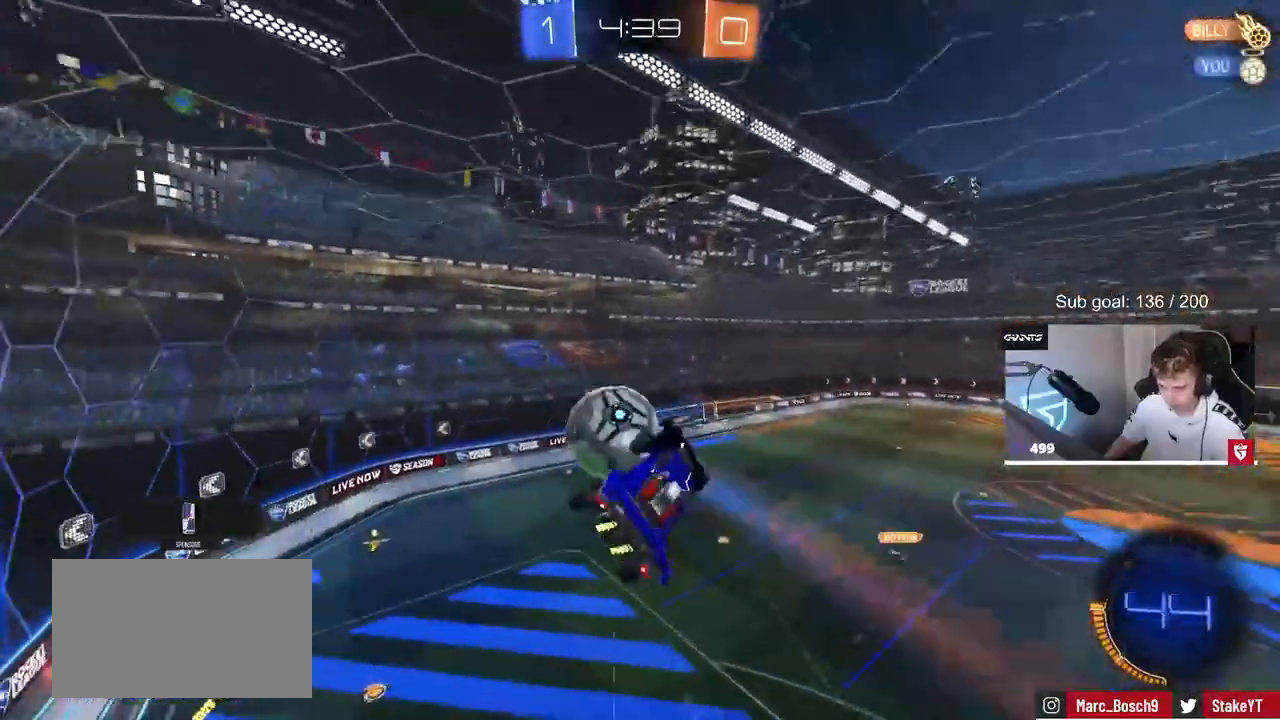
{"keys": ["a", "shift", "w"], "mouse": [], "mouse_move": "still", "events": [[33, "a", "up"], [33, "s", "up"], [33, "shift", "up"], [217, "a", "down"], [217, "d", "up"], [217, "w", "down"], [250, "shift", "down"]]}
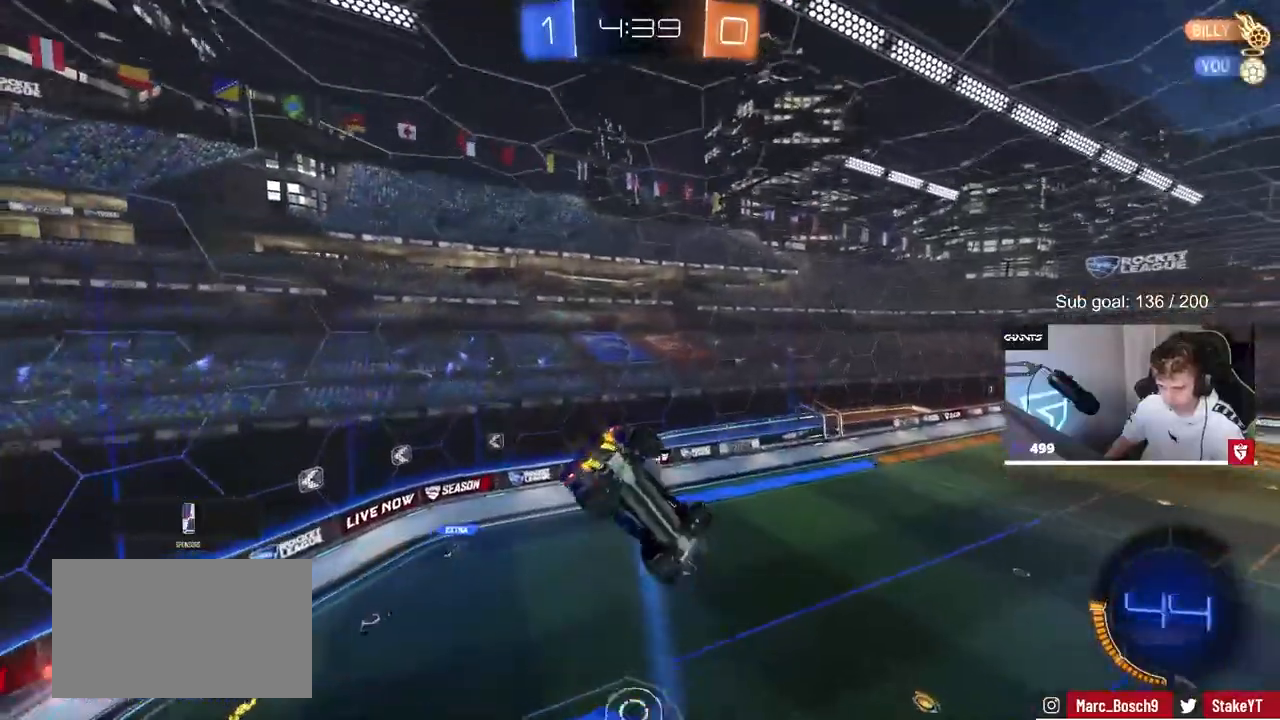
{"keys": ["a"], "mouse": [], "mouse_move": "still", "events": [[133, "w", "up"], [467, "shift", "up"]]}
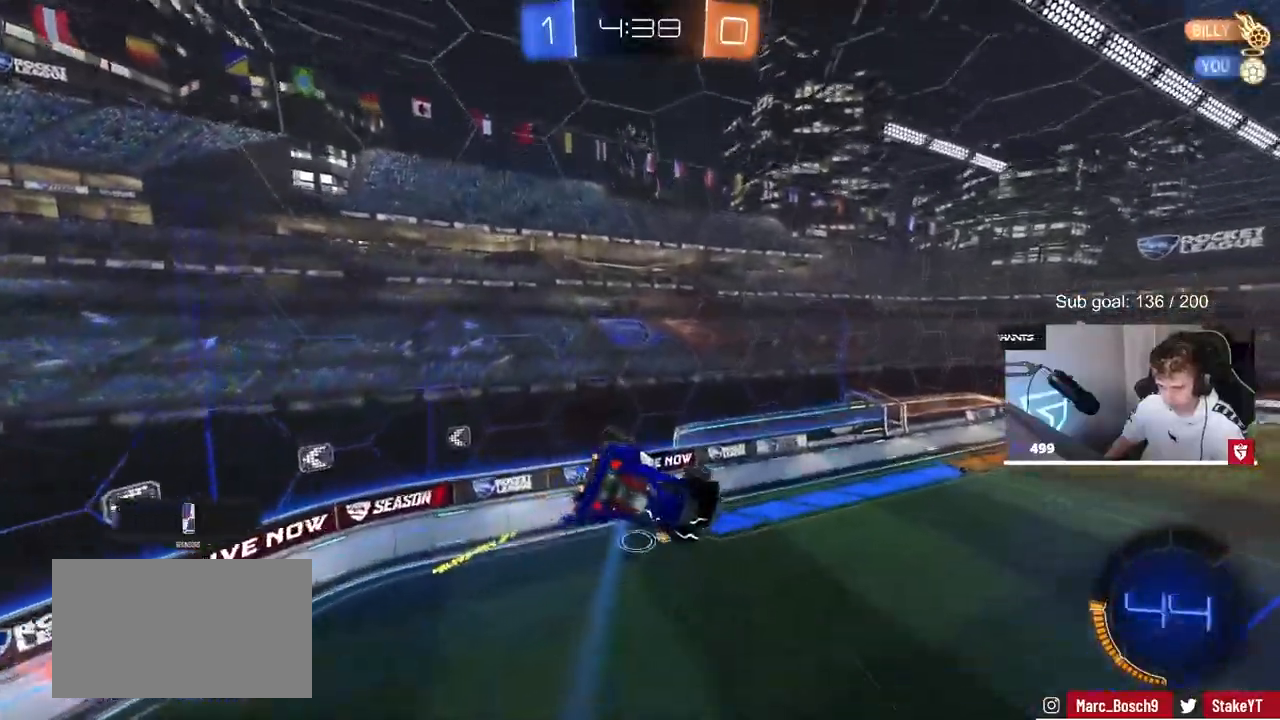
{"keys": [], "mouse": [], "mouse_move": "still", "events": [[67, "a", "up"], [300, "a", "down"], [300, "shift", "down"], [400, "a", "up"], [400, "shift", "up"]]}
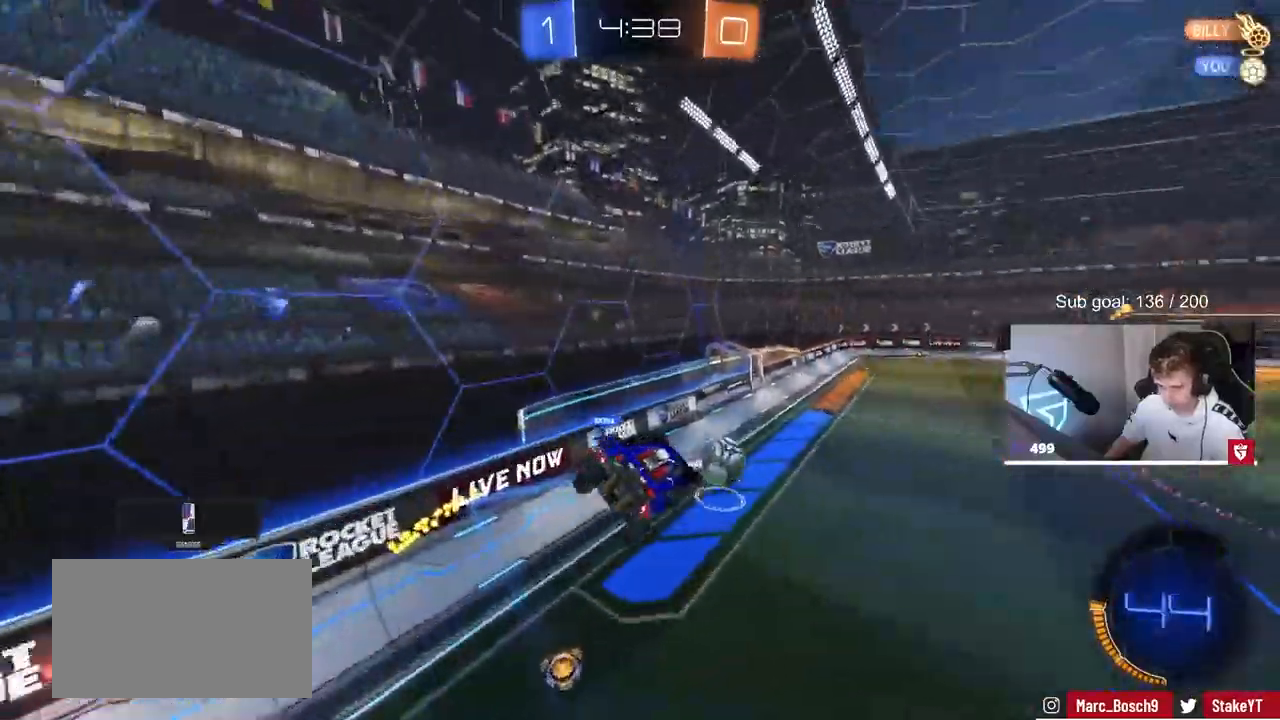
{"keys": ["d", "w"], "mouse": [], "mouse_move": "still", "events": [[33, "d", "down"], [283, "w", "down"]]}
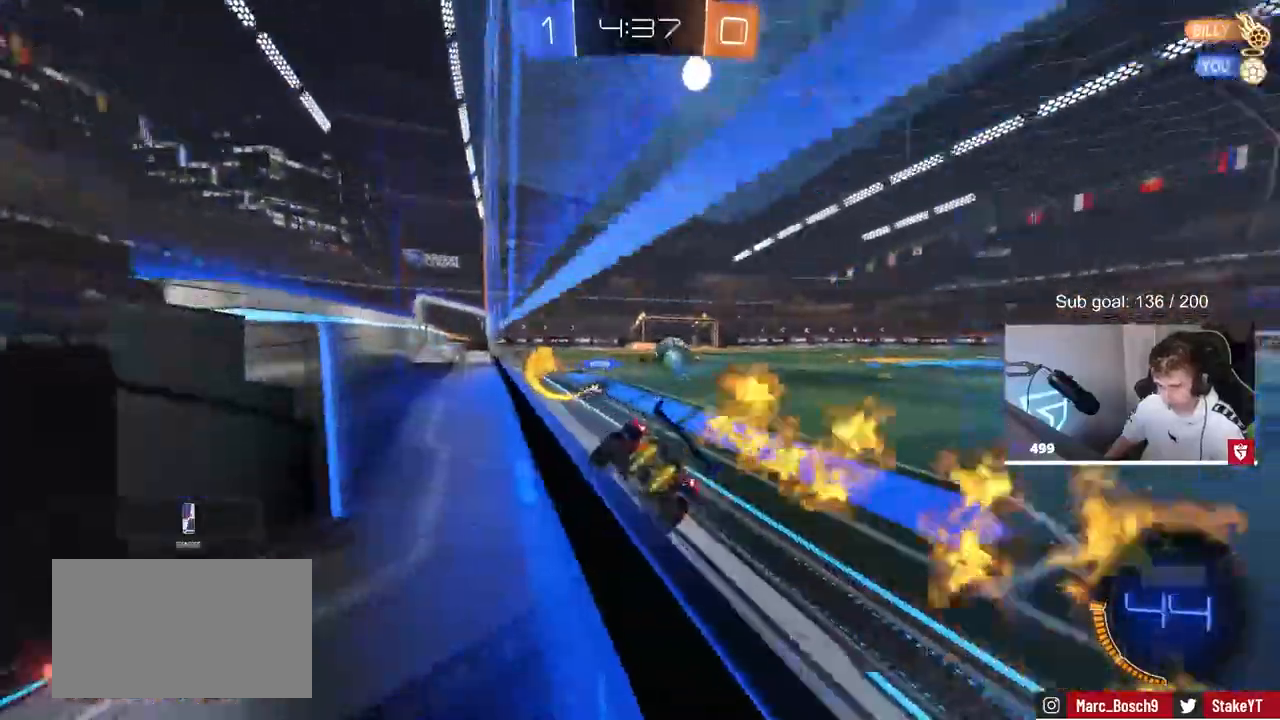
{"keys": ["w"], "mouse": [], "mouse_move": "still", "events": [[233, "d", "up"], [383, "a", "down"], [483, "a", "up"]]}
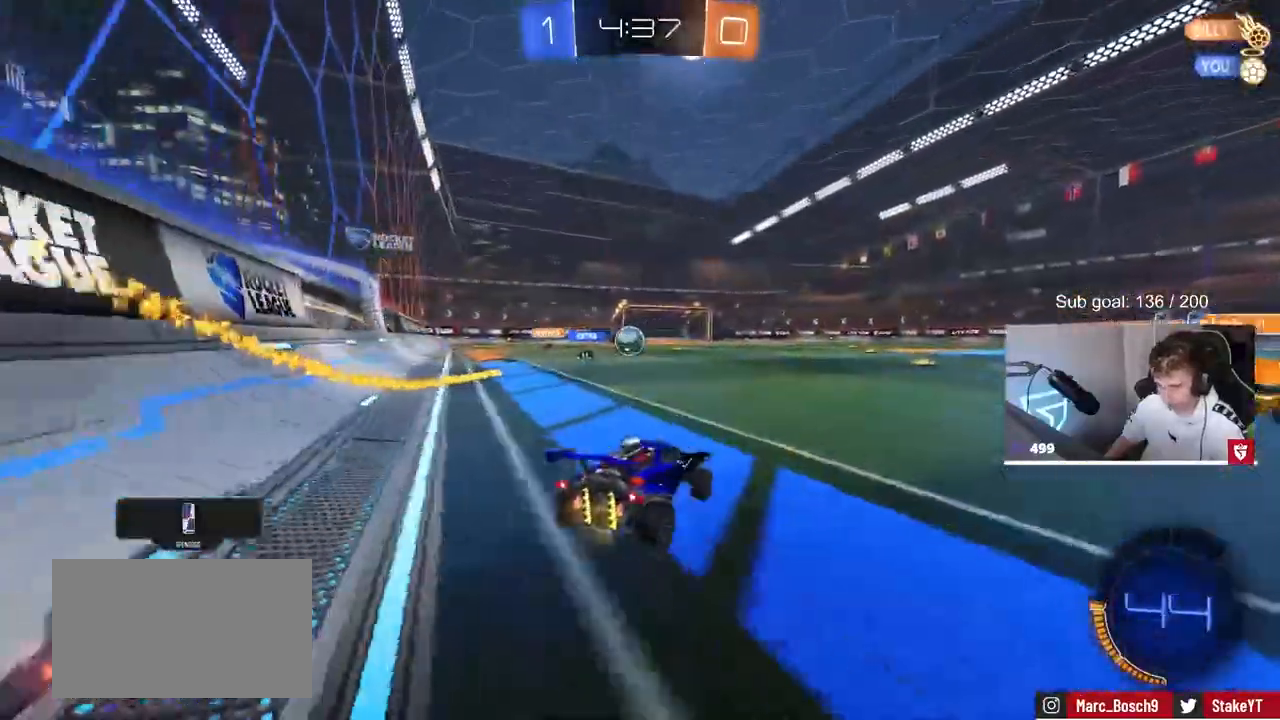
{"keys": ["w"], "mouse": ["right"], "mouse_move": "still", "events": [[117, "d", "down"], [200, "mouse_left", "down"], [250, "d", "up"], [250, "mouse_right", "down"], [300, "mouse_right", "up"], [400, "mouse_right", "down"], [483, "mouse_left", "up"]]}
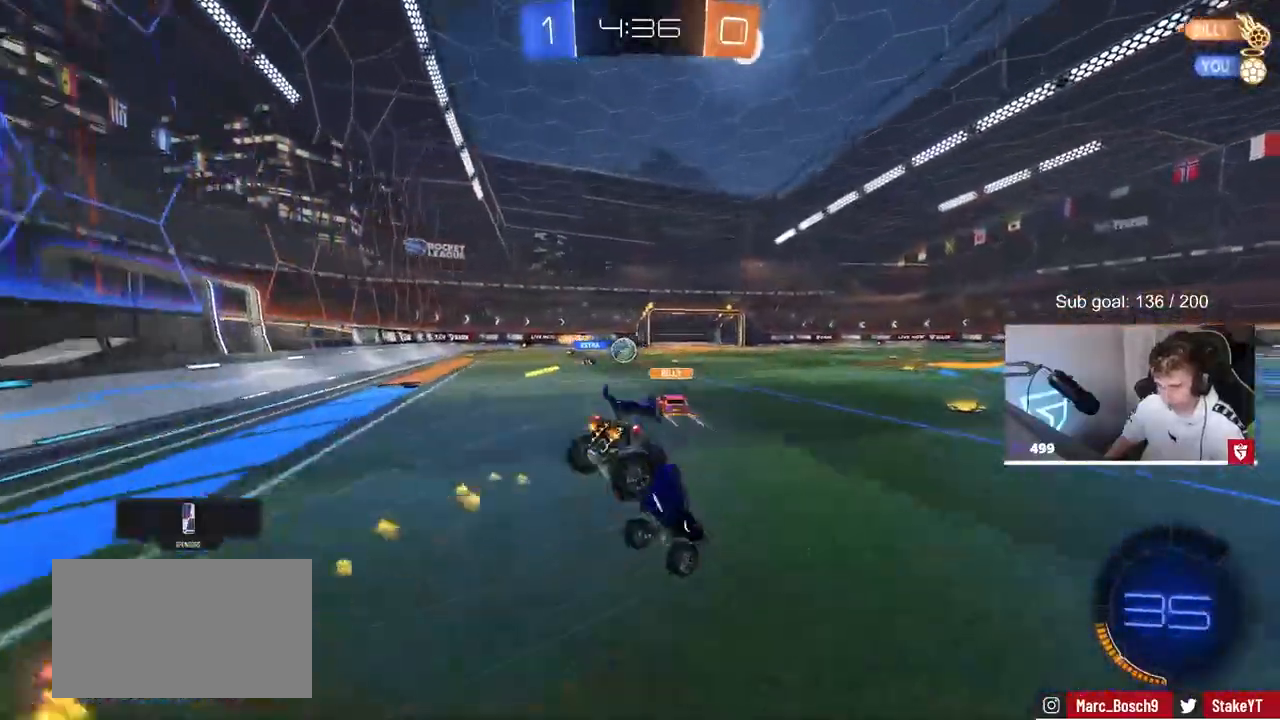
{"keys": [], "mouse": [], "mouse_move": "still", "events": [[83, "mouse_right", "up"], [417, "w", "up"]]}
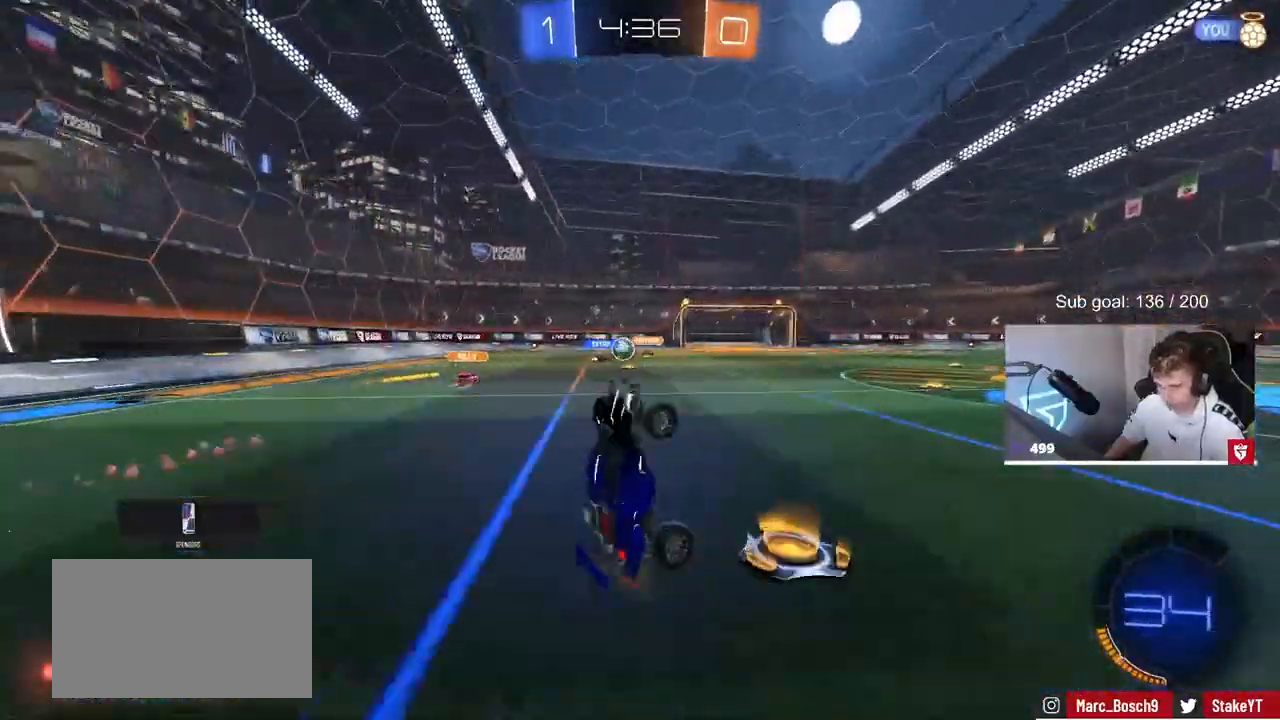
{"keys": ["a", "w"], "mouse": [], "mouse_move": "still", "events": [[250, "a", "down"], [283, "w", "down"]]}
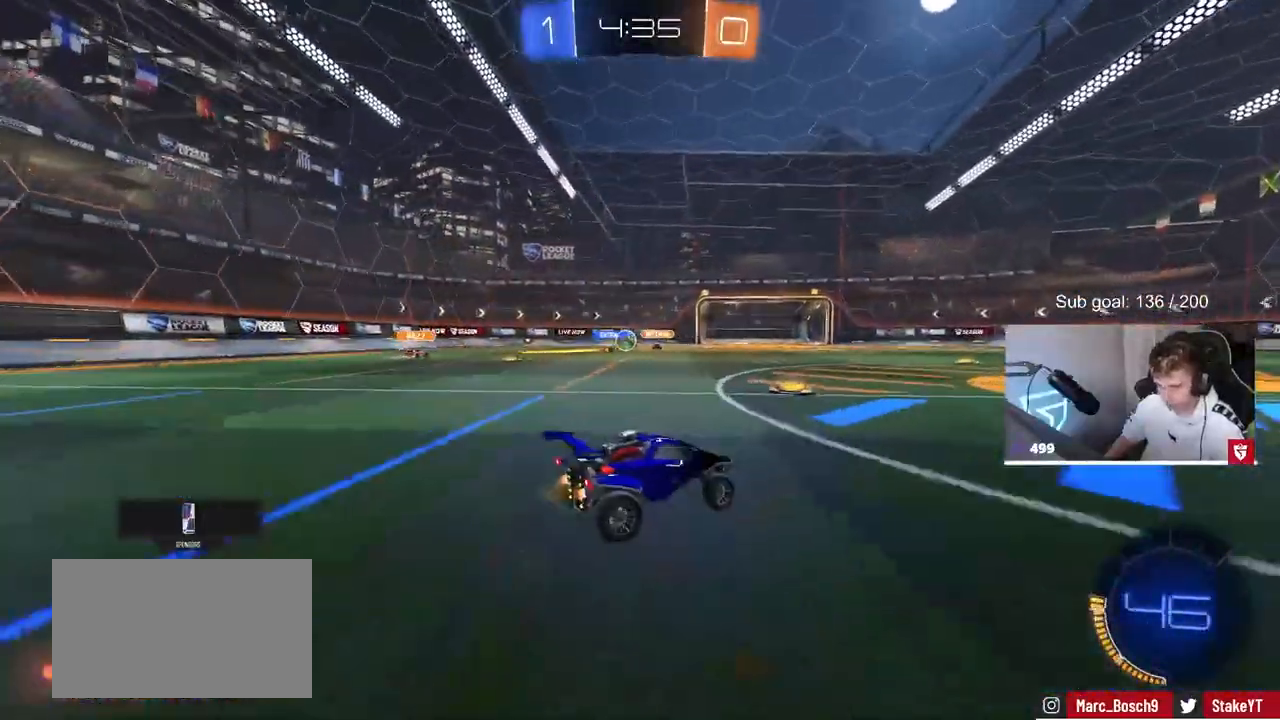
{"keys": ["a", "w"], "mouse": [], "mouse_move": "still", "events": [[250, "a", "up"], [400, "a", "down"]]}
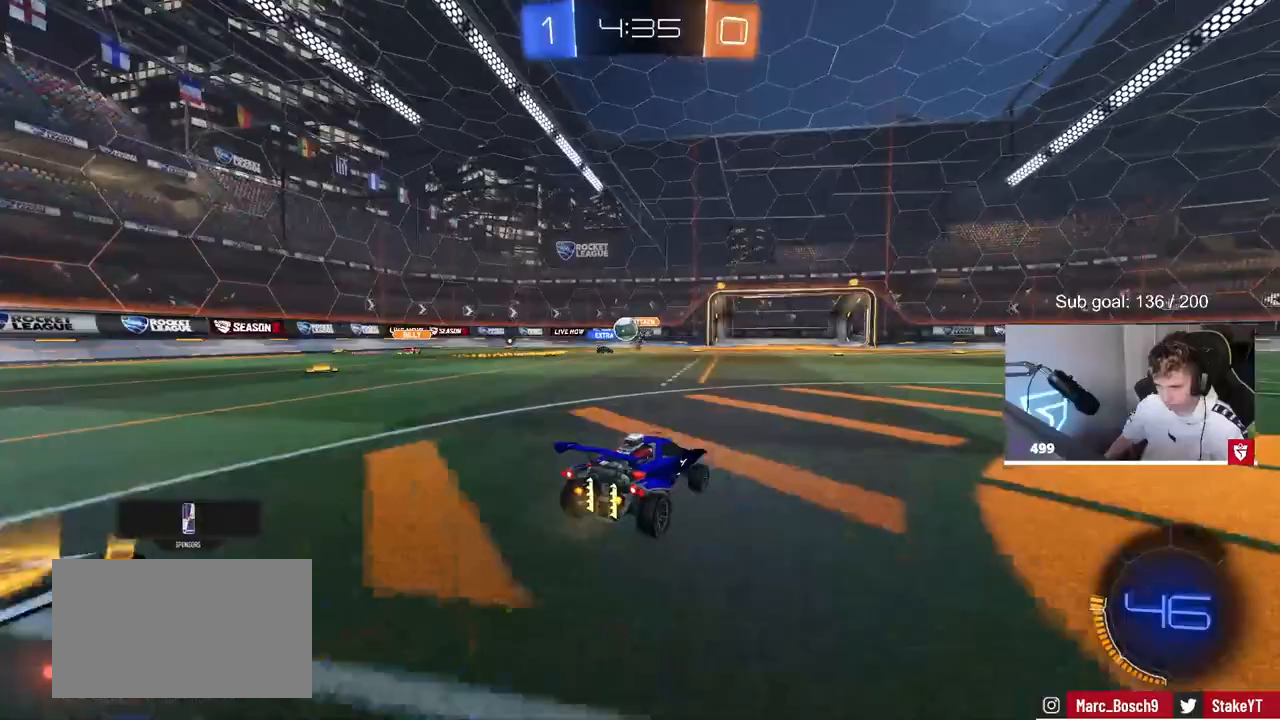
{"keys": ["a", "s"], "mouse": [], "mouse_move": "still", "events": [[100, "a", "up"], [167, "a", "down"], [317, "w", "up"], [417, "s", "down"]]}
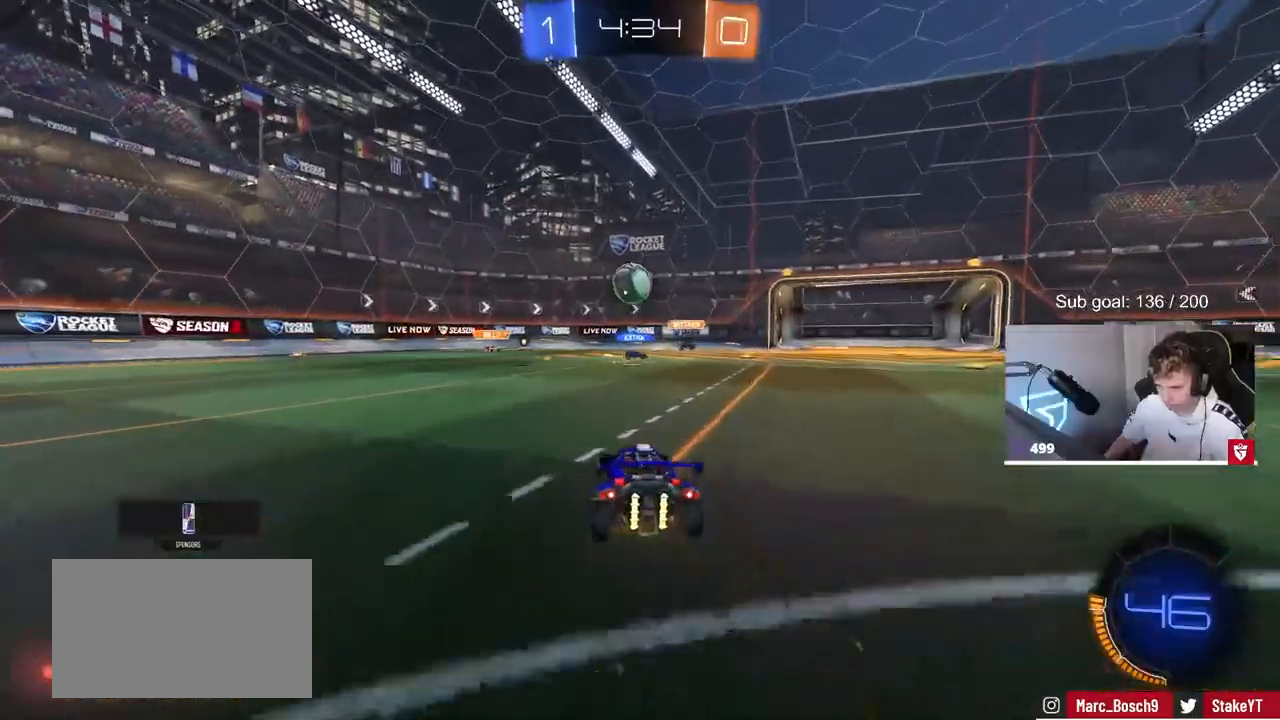
{"keys": ["a", "shift"], "mouse": ["left"], "mouse_move": "down-left", "events": [[50, "s", "up"], [150, "a", "up"], [150, "d", "down"], [150, "mouse_right", "down"], [150, "s", "down"], [383, "a", "down"], [383, "d", "up"], [383, "mouse_left", "down"], [383, "s", "up"], [383, "shift", "down"], [467, "mouse_right", "up"]]}
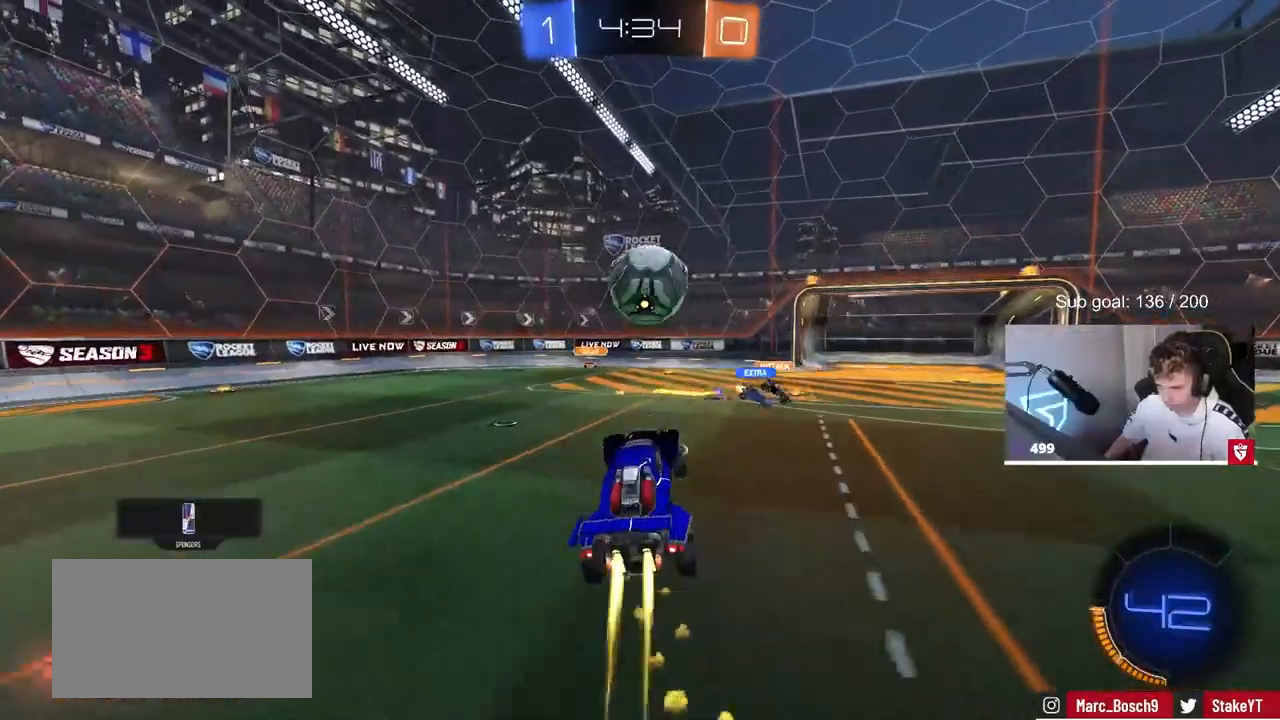
{"keys": ["w"], "mouse": [], "mouse_move": "up-left", "events": [[17, "shift", "up"], [17, "w", "down"], [200, "a", "up"], [250, "mouse_right", "down"], [400, "mouse_left", "up"], [450, "mouse_right", "up"]]}
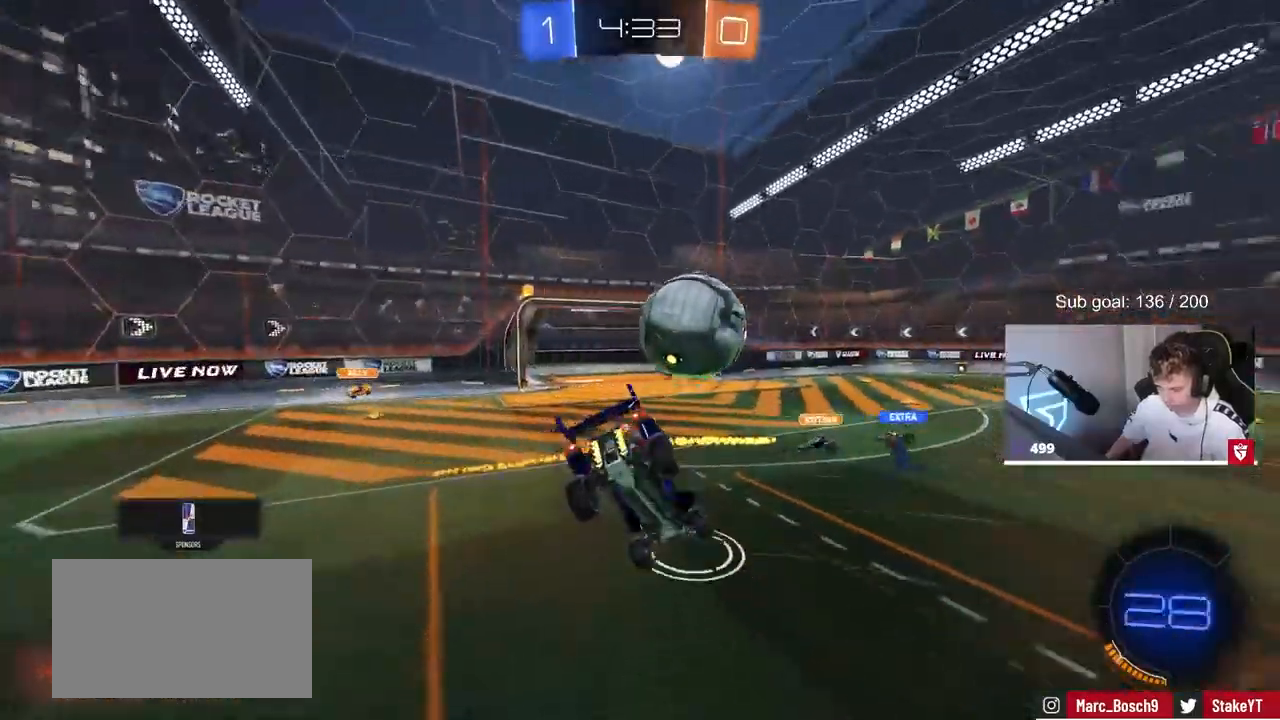
{"keys": ["d", "shift"], "mouse": [], "mouse_move": "still", "events": [[367, "d", "down"], [367, "w", "up"], [467, "shift", "down"]]}
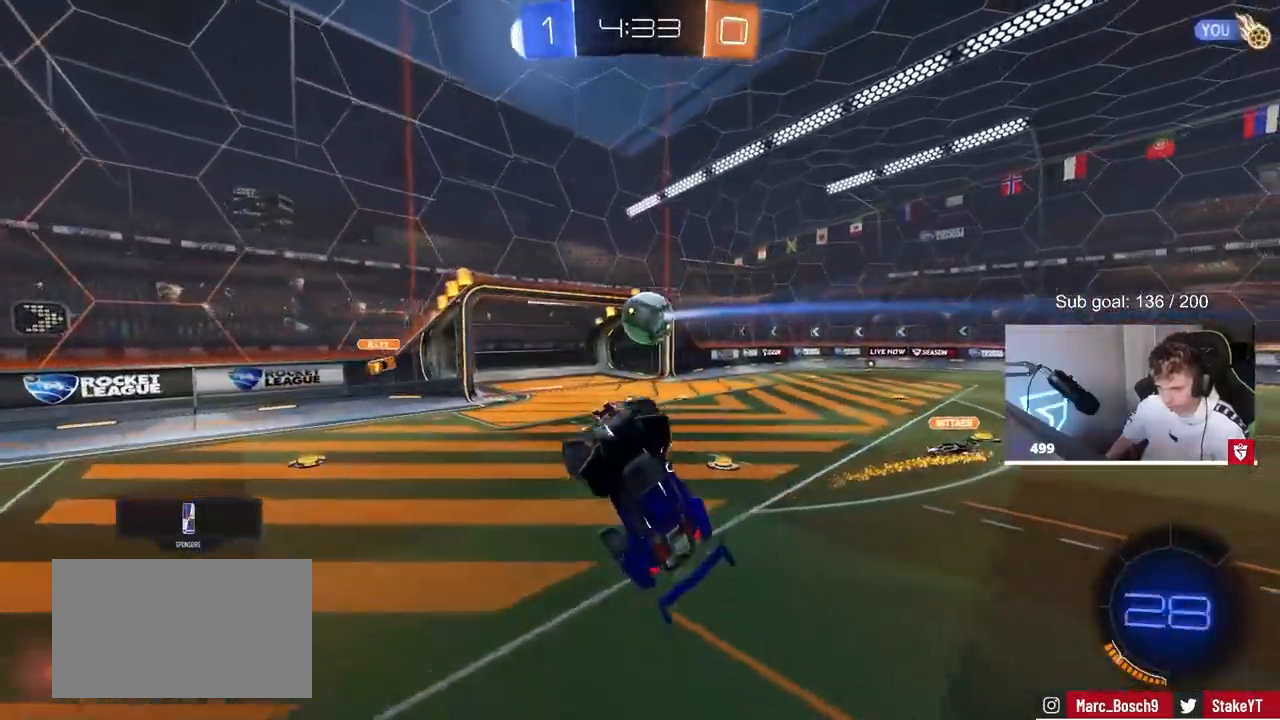
{"keys": [], "mouse": [], "mouse_move": "still", "events": [[100, "d", "up"], [100, "shift", "up"], [133, "a", "down"], [133, "w", "down"], [233, "a", "up"], [283, "w", "up"]]}
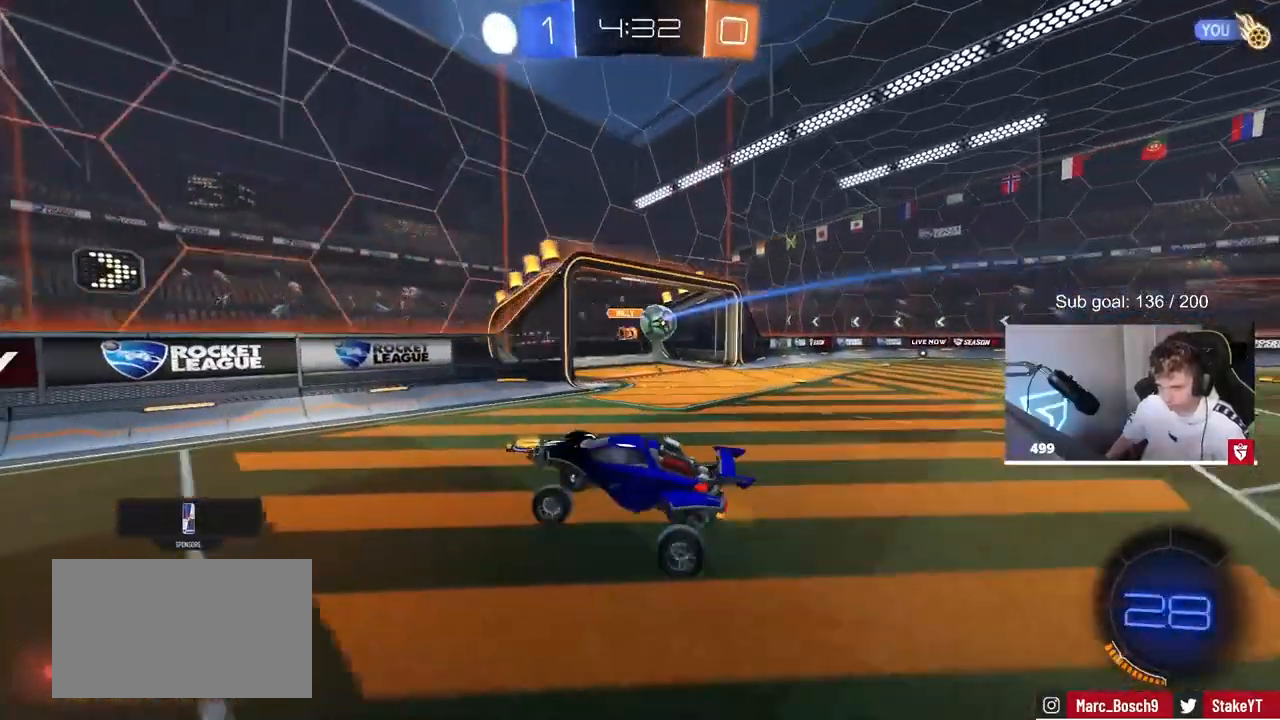
{"keys": ["a", "w"], "mouse": [], "mouse_move": "still", "events": [[17, "a", "down"], [117, "w", "down"]]}
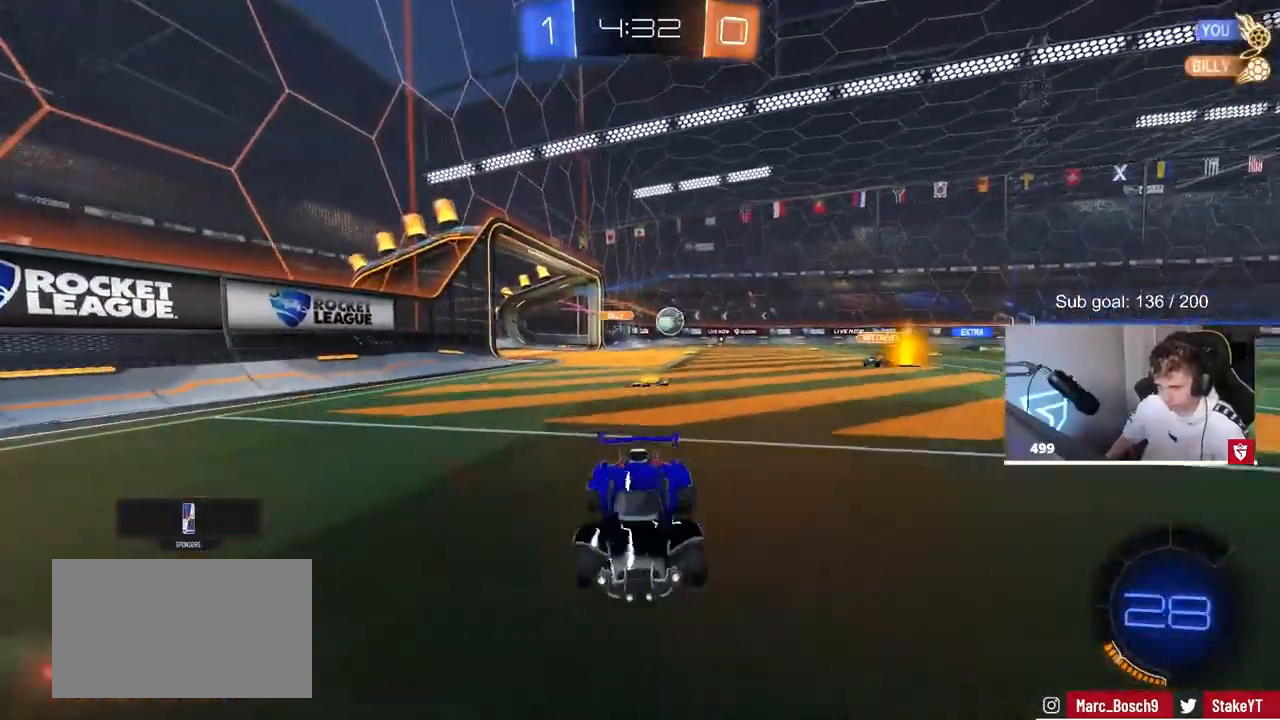
{"keys": ["a", "w"], "mouse": ["left"], "mouse_move": "still", "events": [[183, "shift", "down"], [217, "shift", "up"], [450, "mouse_left", "down"]]}
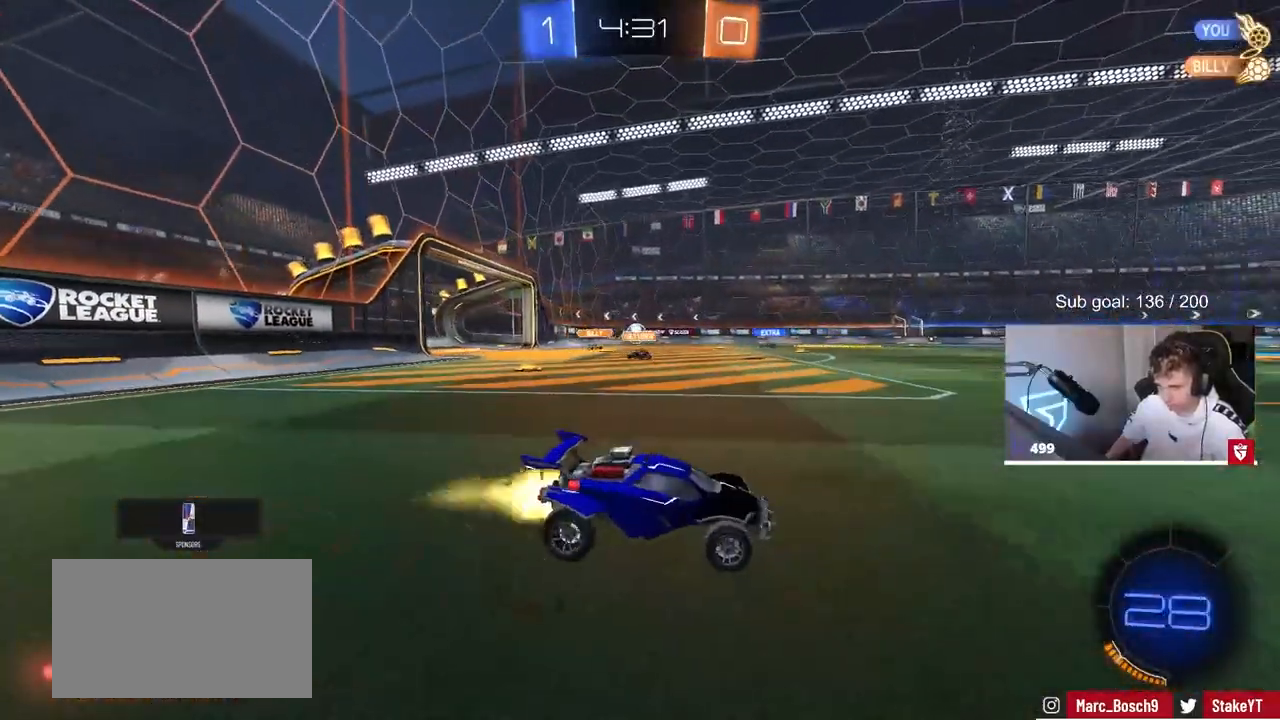
{"keys": ["a", "w"], "mouse": ["left"], "mouse_move": "still", "events": [[133, "a", "up"], [383, "a", "down"]]}
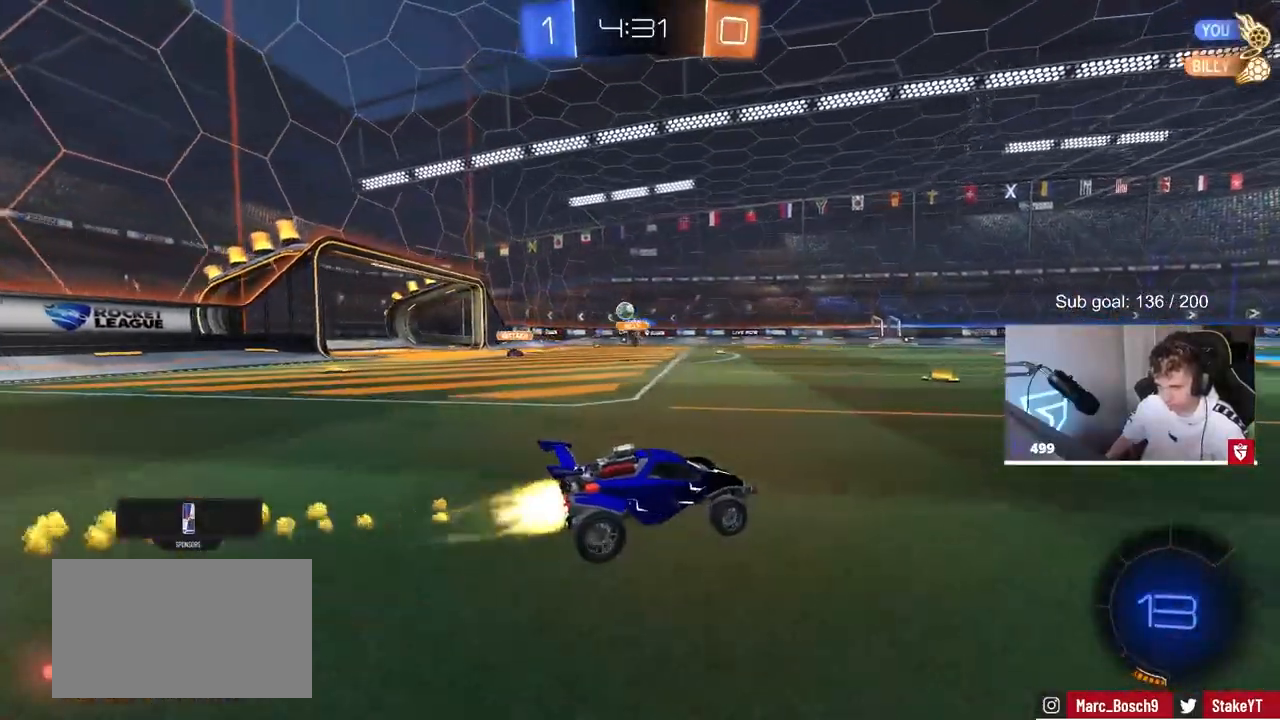
{"keys": ["w"], "mouse": [], "mouse_move": "still", "events": [[67, "a", "up"], [200, "a", "down"], [200, "mouse_left", "up"], [250, "shift", "down"], [400, "shift", "up"], [483, "a", "up"]]}
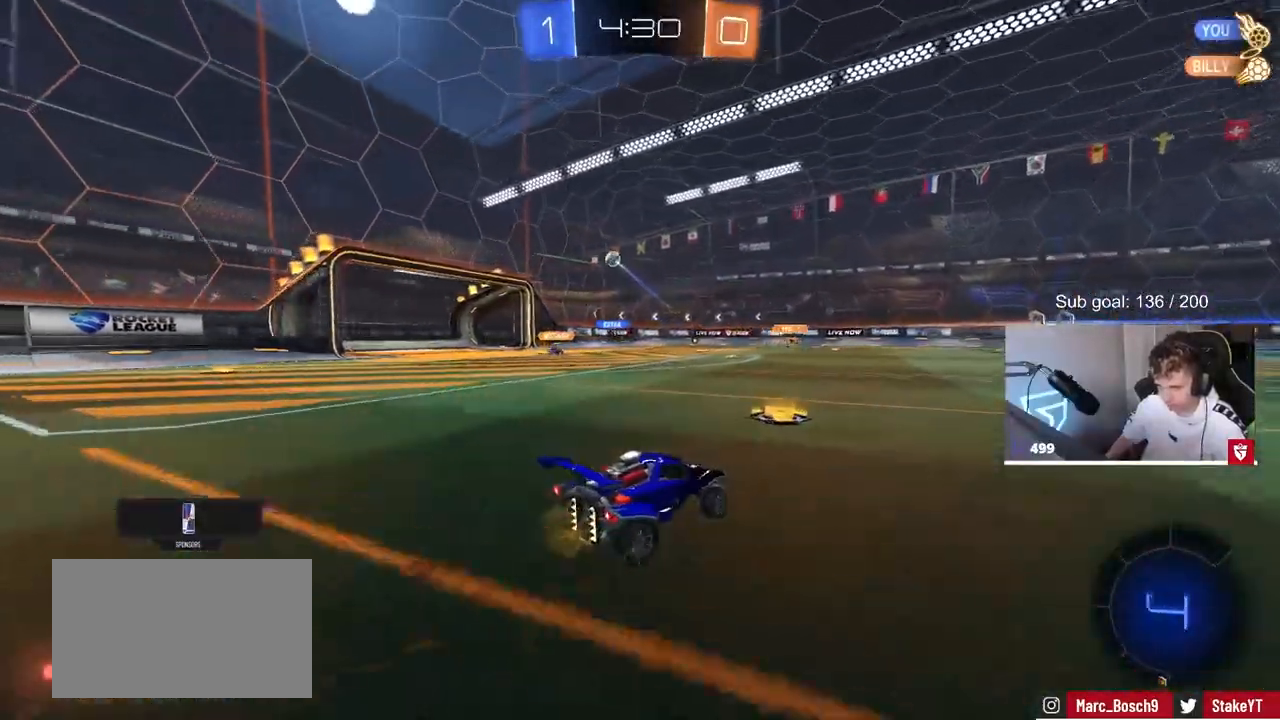
{"keys": ["d", "s", "shift", "space"], "mouse": ["left"], "mouse_move": "still", "events": [[83, "d", "down"], [83, "mouse_left", "down"], [133, "d", "up"], [133, "mouse_right", "down"], [167, "mouse_right", "up"], [217, "d", "down"], [217, "shift", "down"], [267, "mouse_right", "down"], [317, "s", "down"], [317, "w", "up"], [450, "space", "down"], [500, "mouse_right", "up"]]}
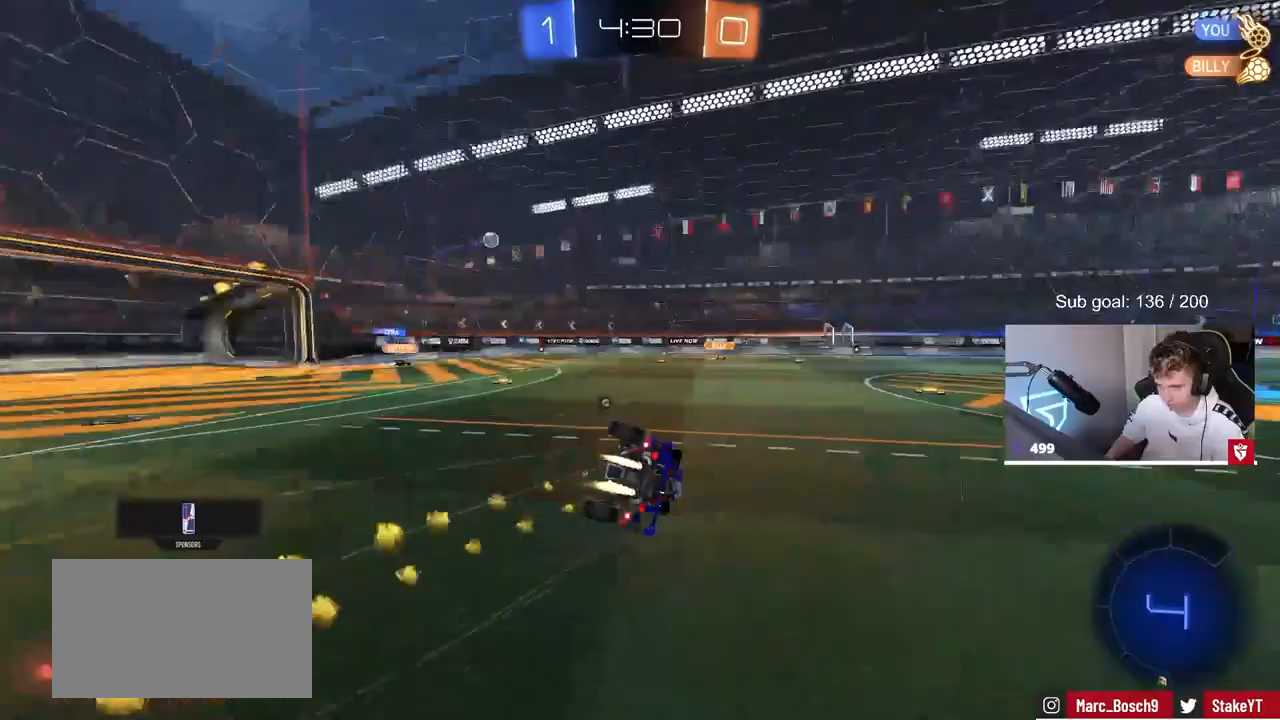
{"keys": ["d", "shift"], "mouse": [], "mouse_move": "still", "events": [[50, "mouse_left", "up"], [100, "s", "up"], [150, "d", "up"], [150, "space", "up"], [233, "d", "down"], [233, "s", "down"], [433, "s", "up"]]}
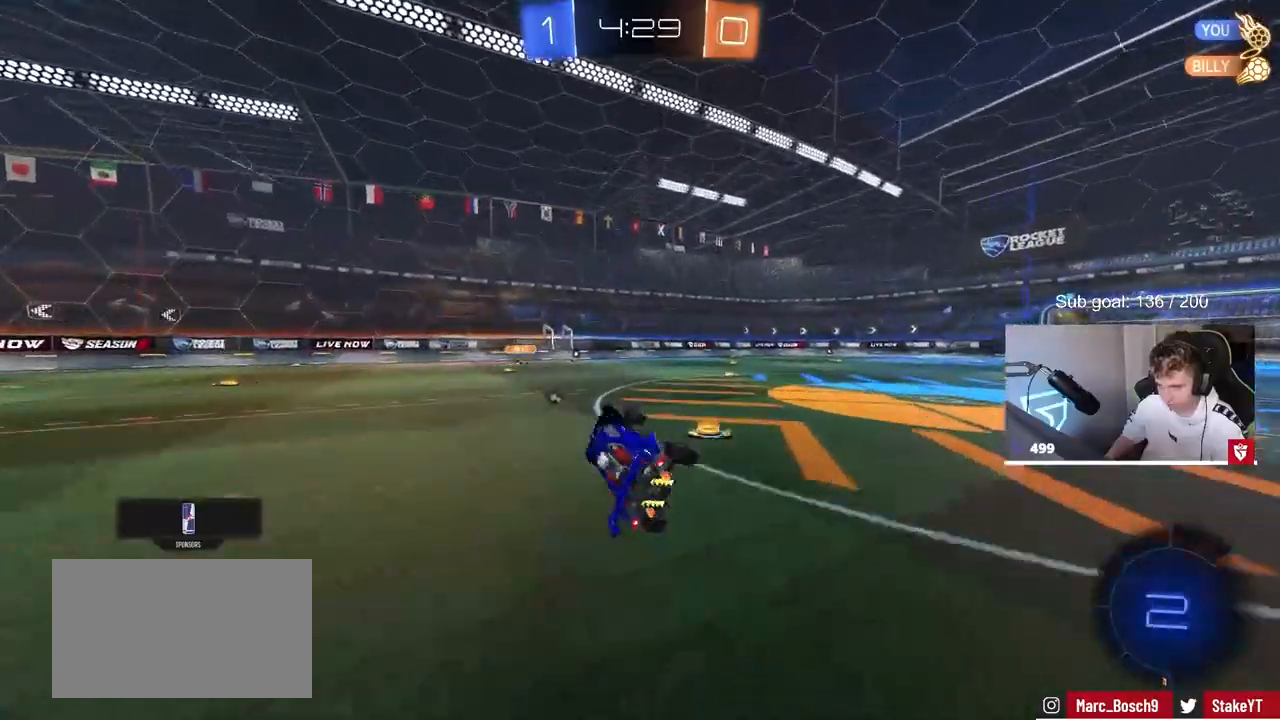
{"keys": ["w"], "mouse": [], "mouse_move": "still", "events": [[67, "shift", "up"], [117, "w", "down"], [167, "space", "down"], [217, "d", "up"], [350, "space", "up"]]}
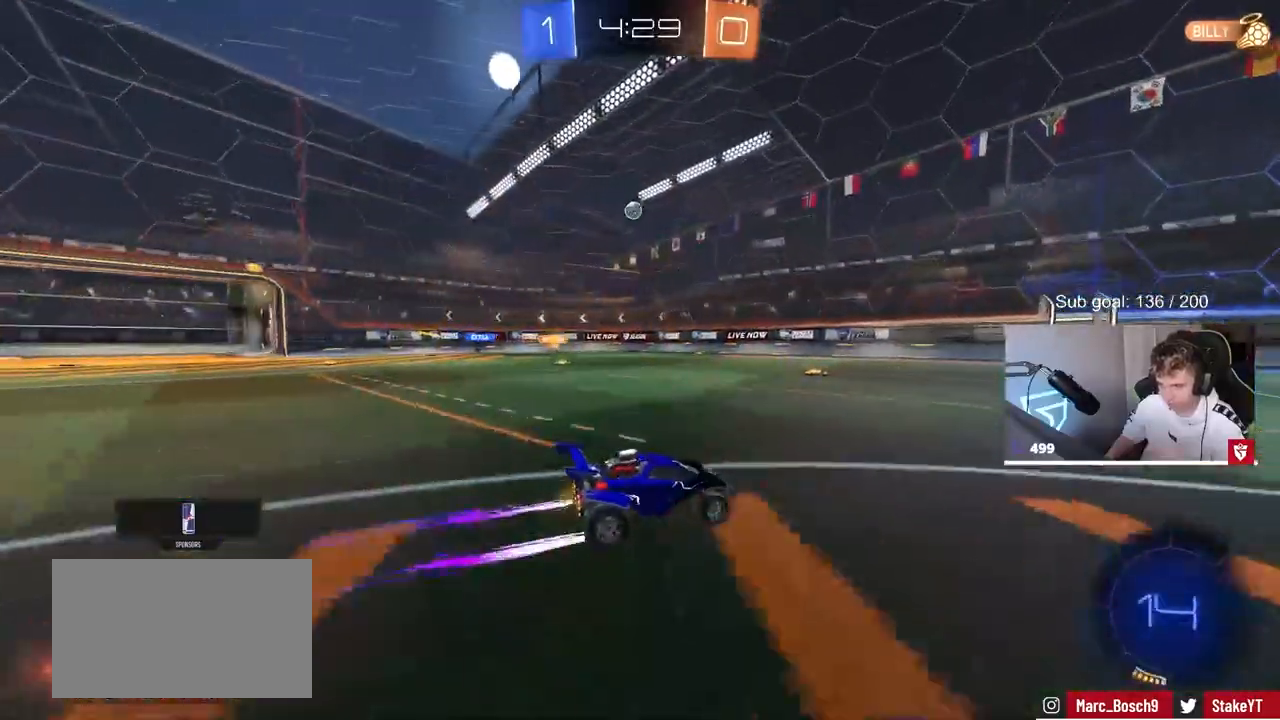
{"keys": ["space", "w"], "mouse": [], "mouse_move": "still", "events": [[167, "d", "down"], [417, "d", "up"], [467, "space", "down"]]}
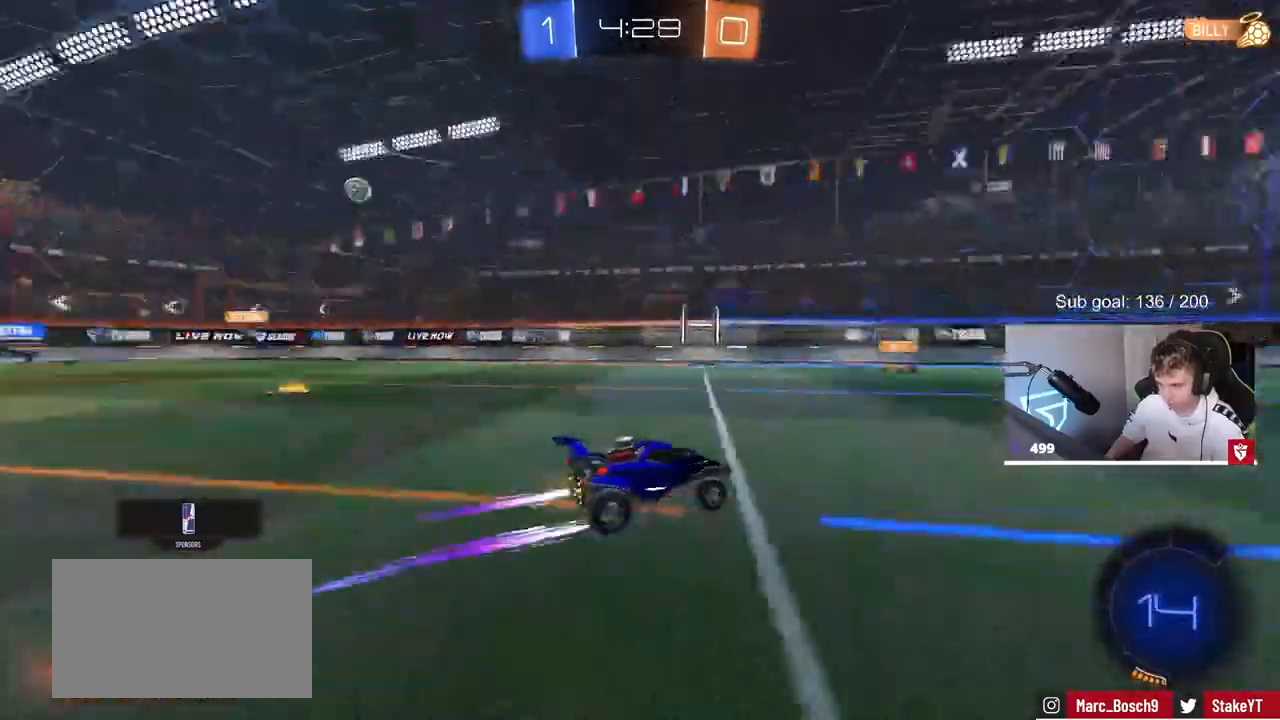
{"keys": ["w"], "mouse": [], "mouse_move": "still", "events": [[150, "space", "up"]]}
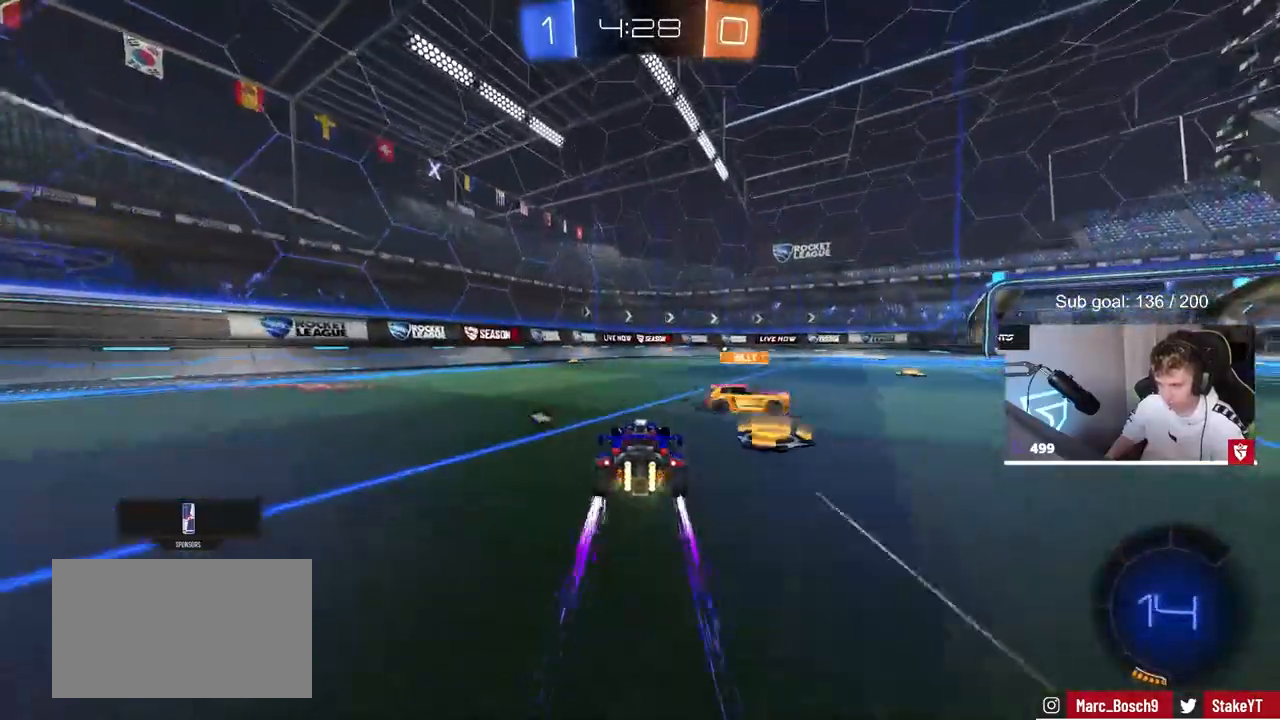
{"keys": ["w"], "mouse": [], "mouse_move": "still", "events": [[17, "d", "down"], [67, "d", "up"], [67, "mouse_left", "down"], [67, "space", "down"], [217, "mouse_left", "up"], [267, "space", "up"]]}
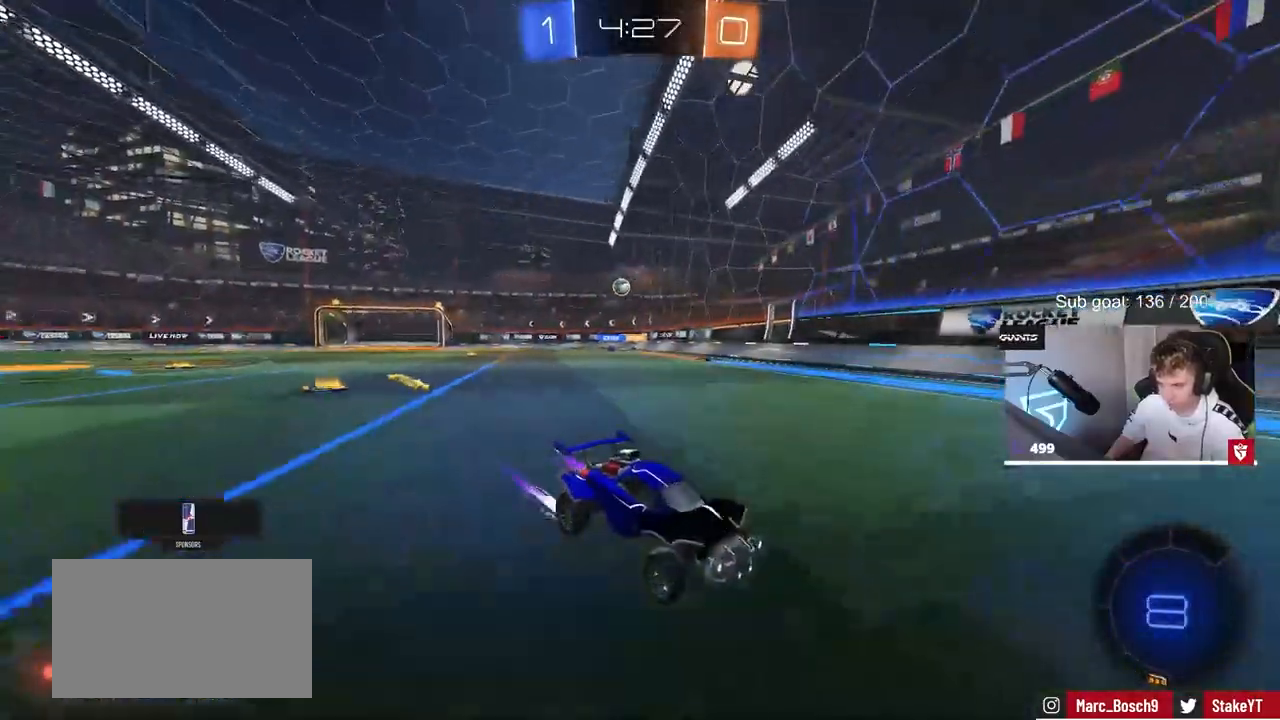
{"keys": ["w"], "mouse": [], "mouse_move": "still", "events": []}
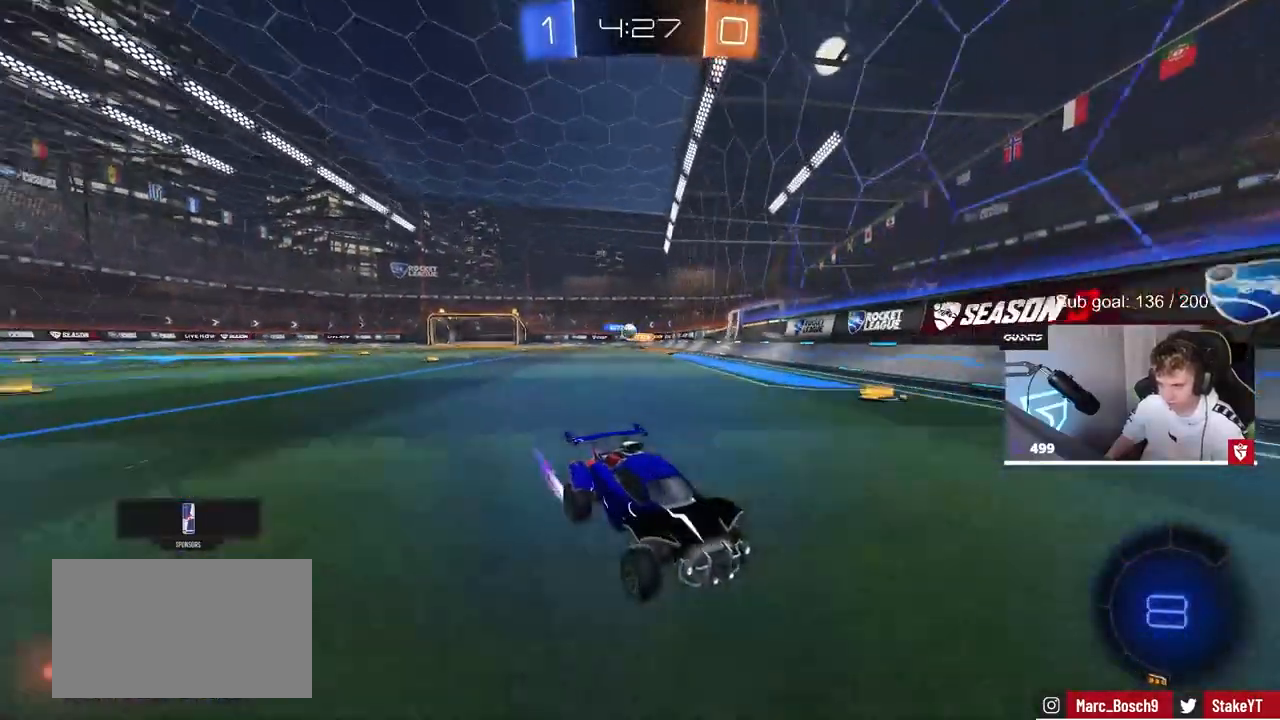
{"keys": ["a", "s"], "mouse": [], "mouse_move": "still", "events": [[17, "d", "down"], [50, "shift", "down"], [283, "w", "up"], [383, "d", "up"], [433, "a", "down"], [433, "s", "down"], [433, "shift", "up"]]}